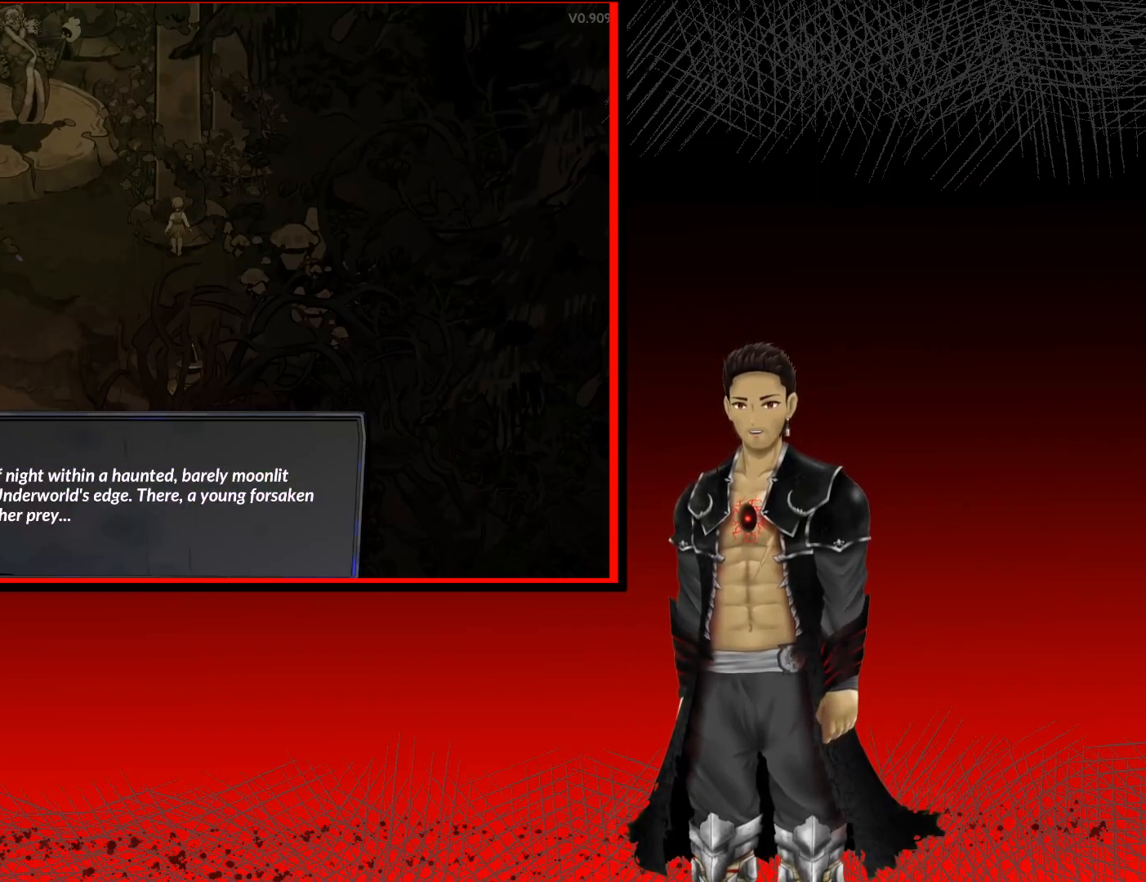
Gameplay with a controller (Xbox layout); each line is a JSON object with the inputs held at the frame after it. "events" lists button and stick changes between this image and that frame as [ms after this image, input, new state], when the widget could be followed in between. Not read: R3.
{"buttons": [], "left_stick": "center", "right_stick": "center", "events": []}
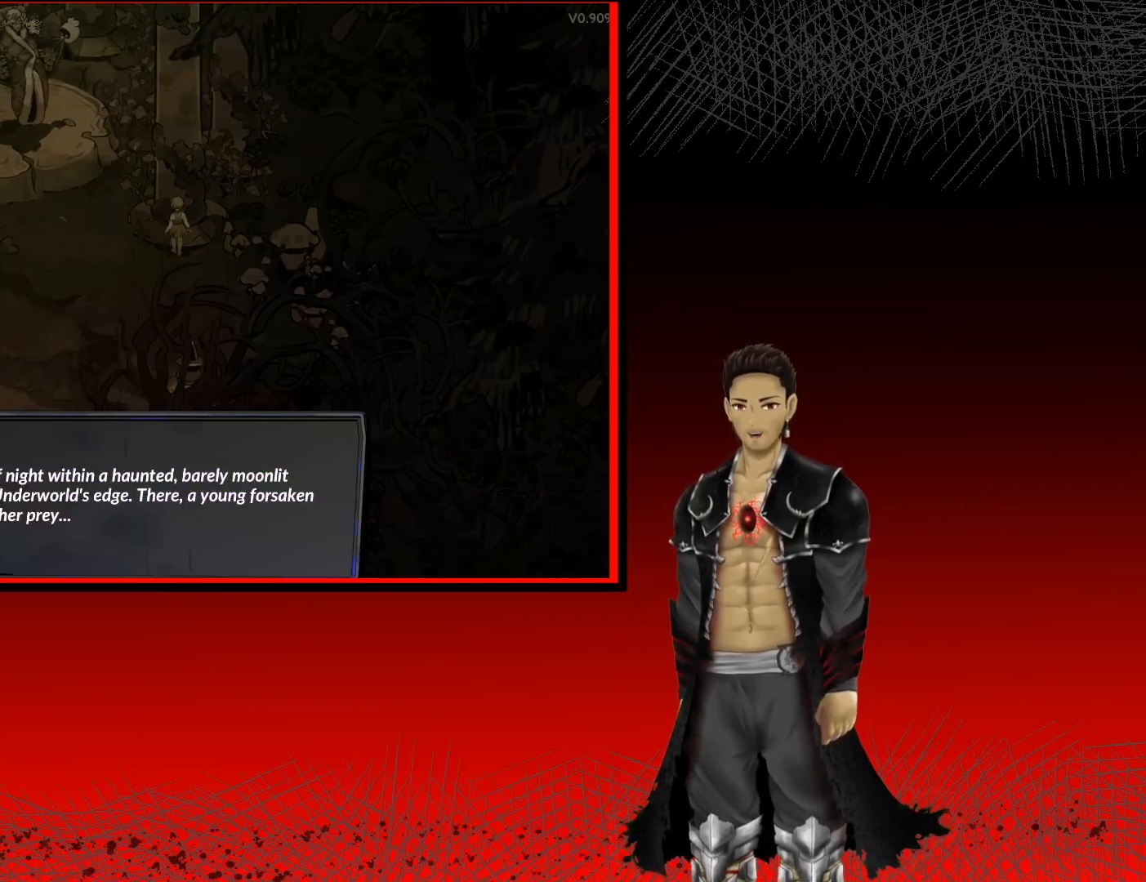
{"buttons": [], "left_stick": "center", "right_stick": "center", "events": [[300, "A", "down"], [500, "A", "up"]]}
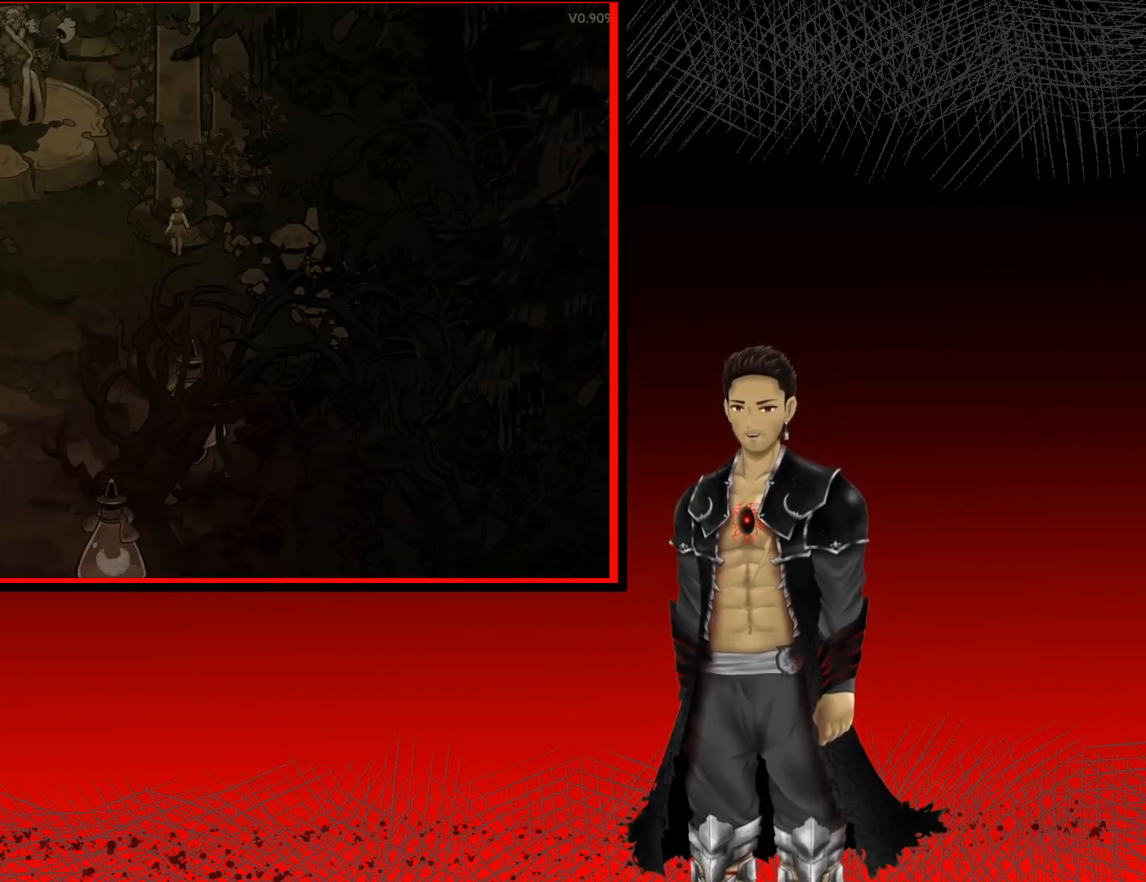
{"buttons": [], "left_stick": "center", "right_stick": "center", "events": []}
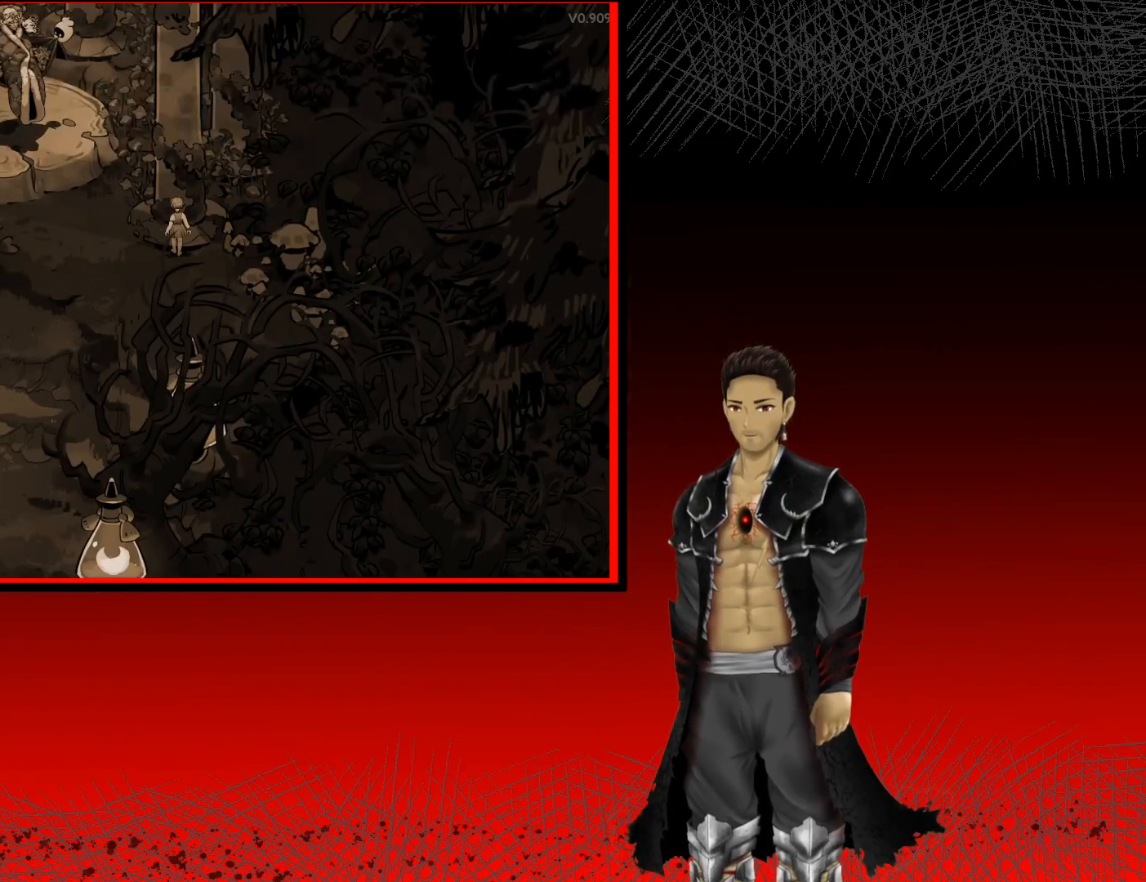
{"buttons": [], "left_stick": "left", "right_stick": "center", "events": [[133, "left_stick", "left"]]}
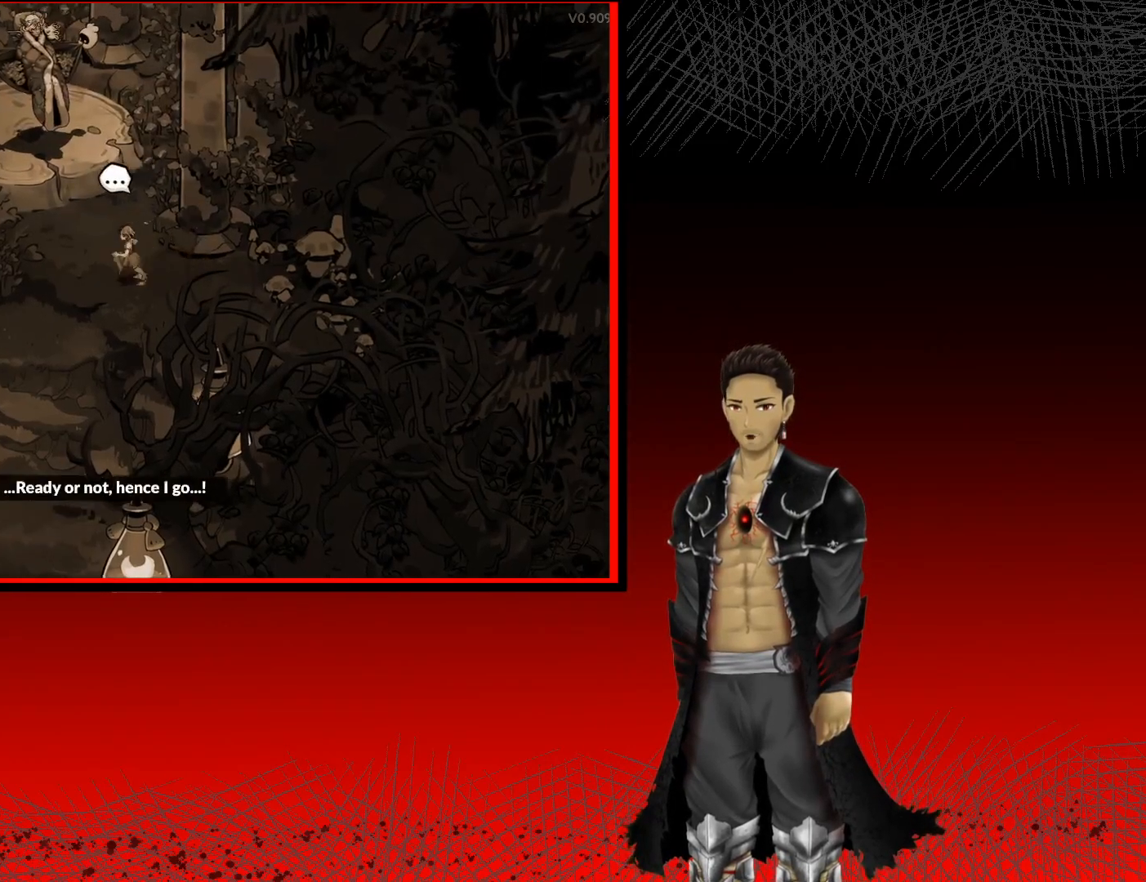
{"buttons": [], "left_stick": "up", "right_stick": "center", "events": [[167, "left_stick", "up"]]}
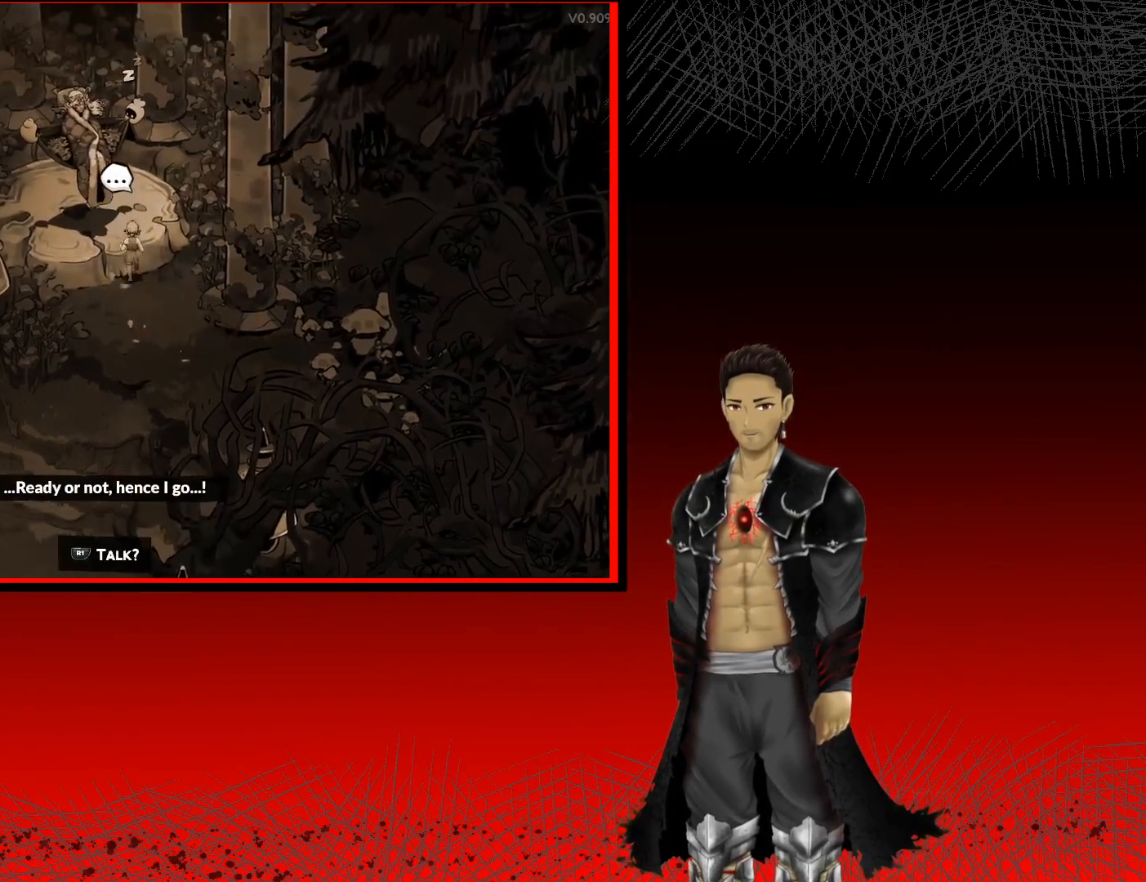
{"buttons": [], "left_stick": "down-left", "right_stick": "center", "events": [[167, "left_stick", "up-left"], [383, "left_stick", "center"], [467, "left_stick", "down-left"]]}
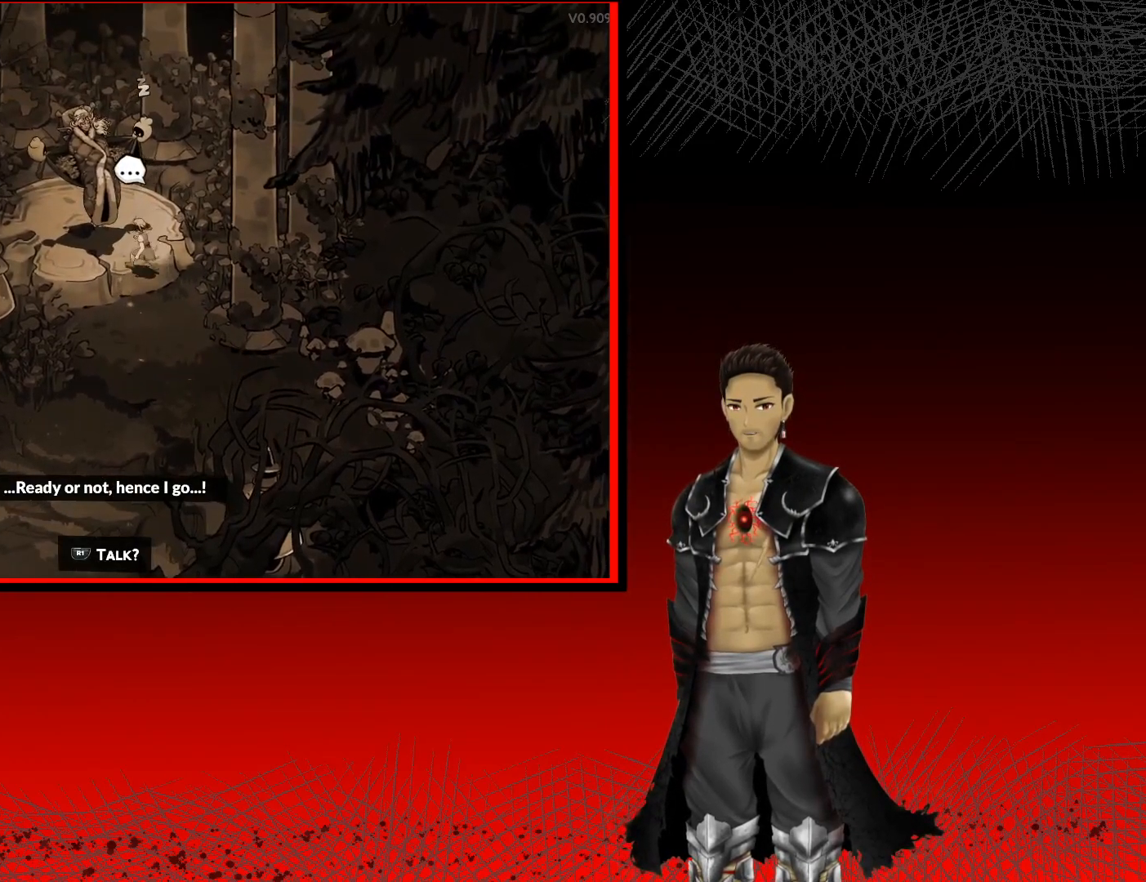
{"buttons": [], "left_stick": "down-left", "right_stick": "center", "events": []}
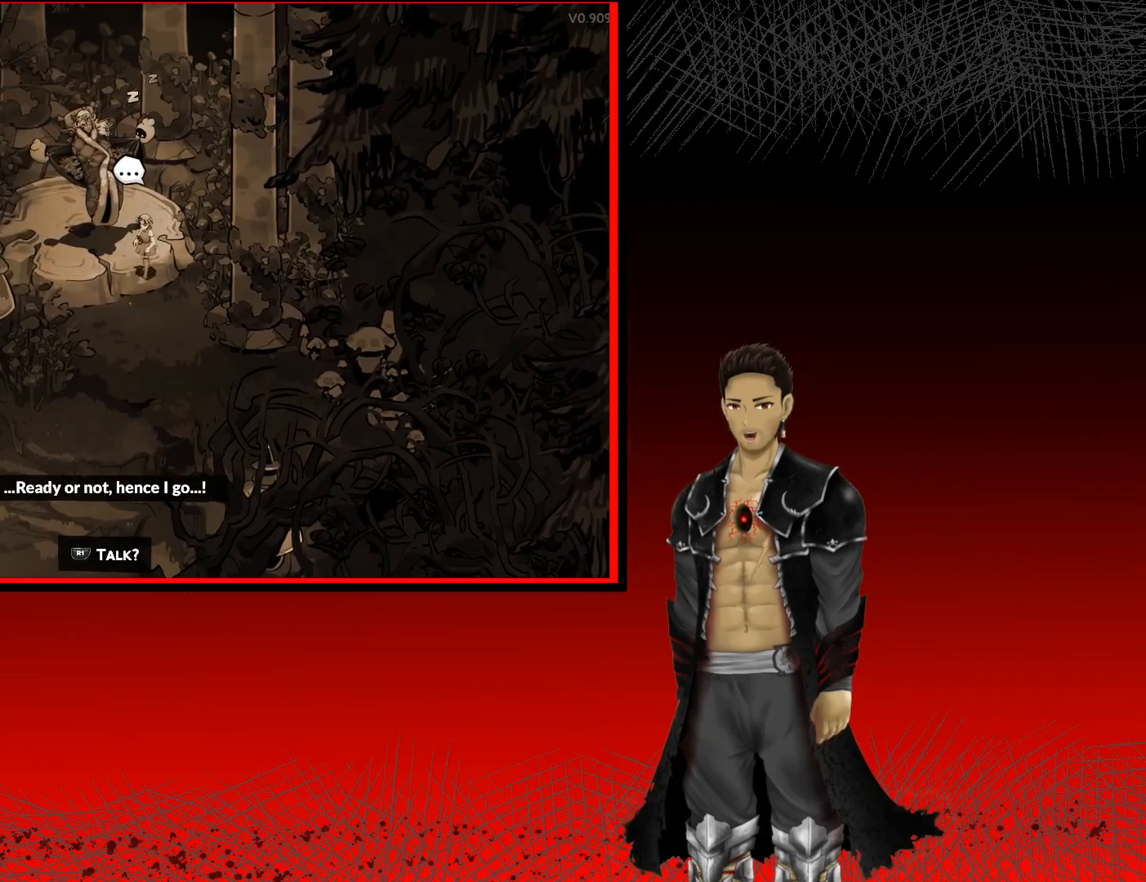
{"buttons": [], "left_stick": "down-left", "right_stick": "center", "events": [[133, "left_stick", "down-right"], [450, "left_stick", "down-left"]]}
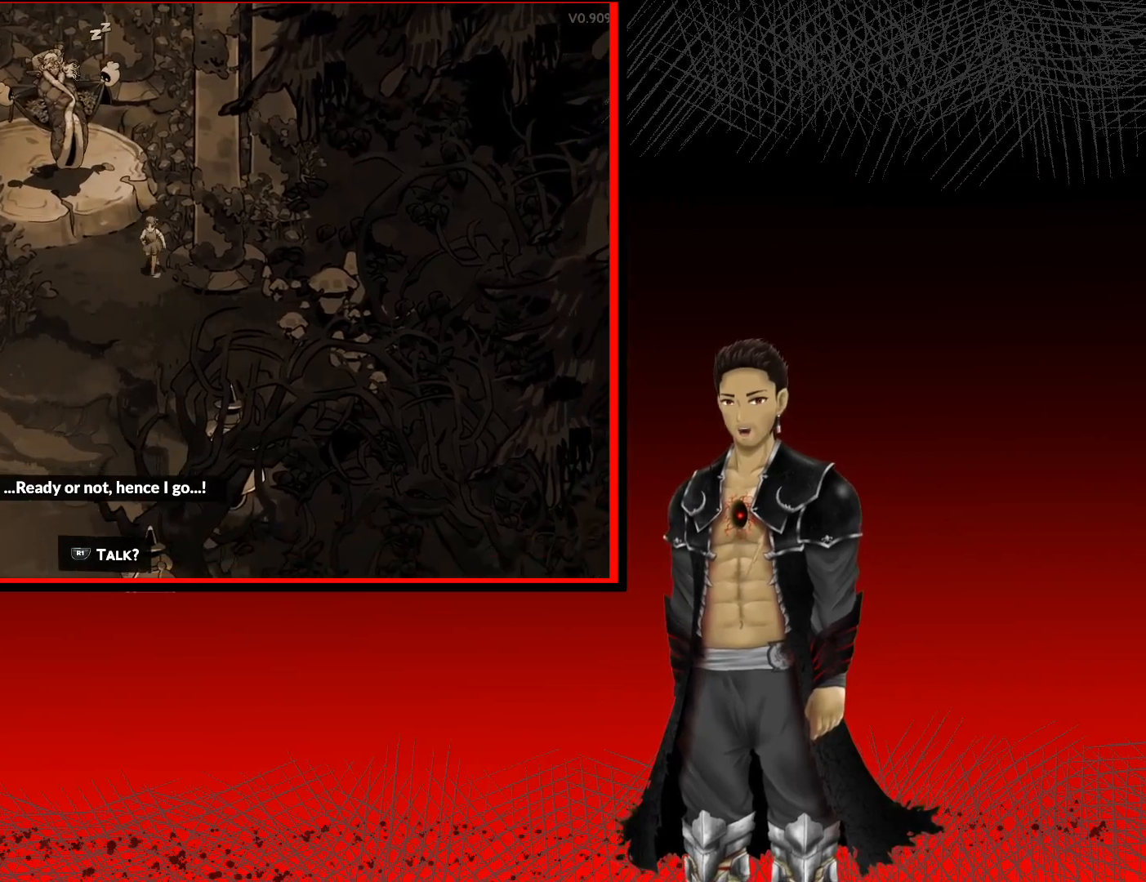
{"buttons": [], "left_stick": "left", "right_stick": "center", "events": [[17, "left_stick", "left"]]}
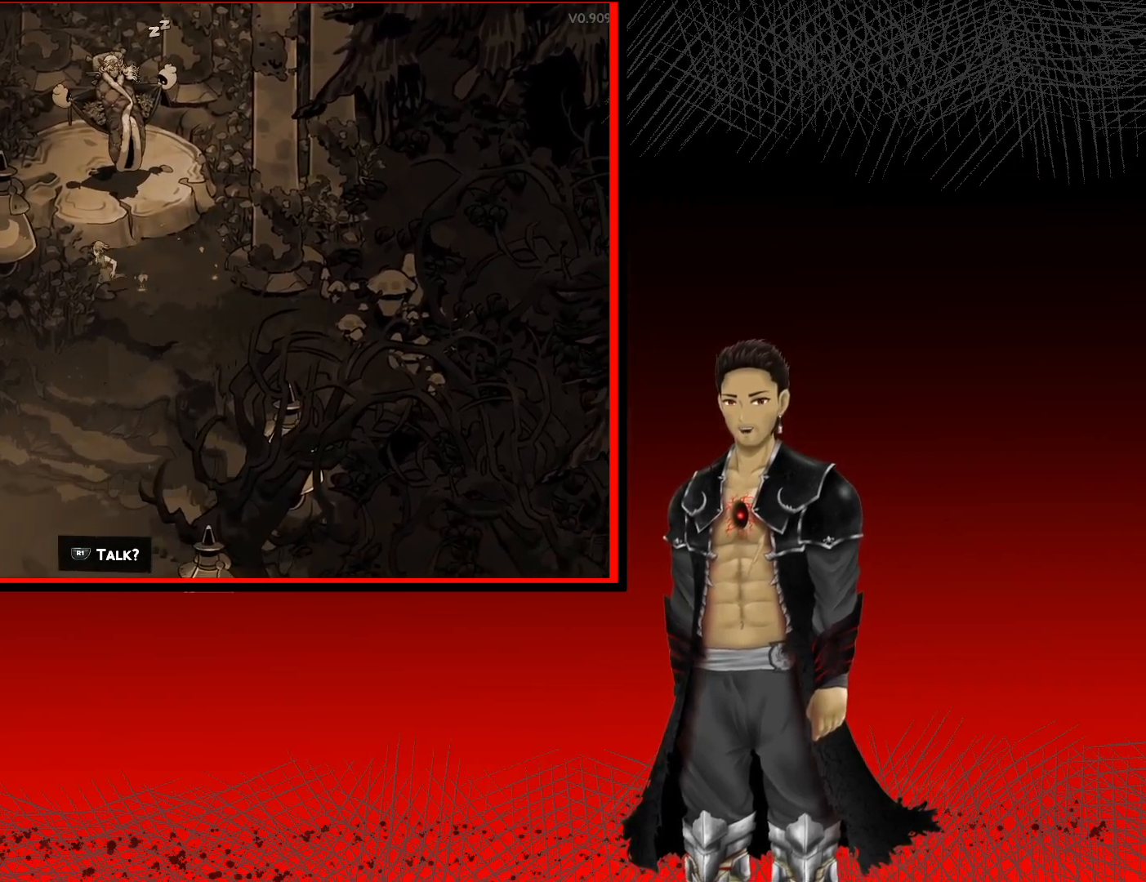
{"buttons": [], "left_stick": "down", "right_stick": "center", "events": [[50, "left_stick", "down-left"], [183, "left_stick", "down"]]}
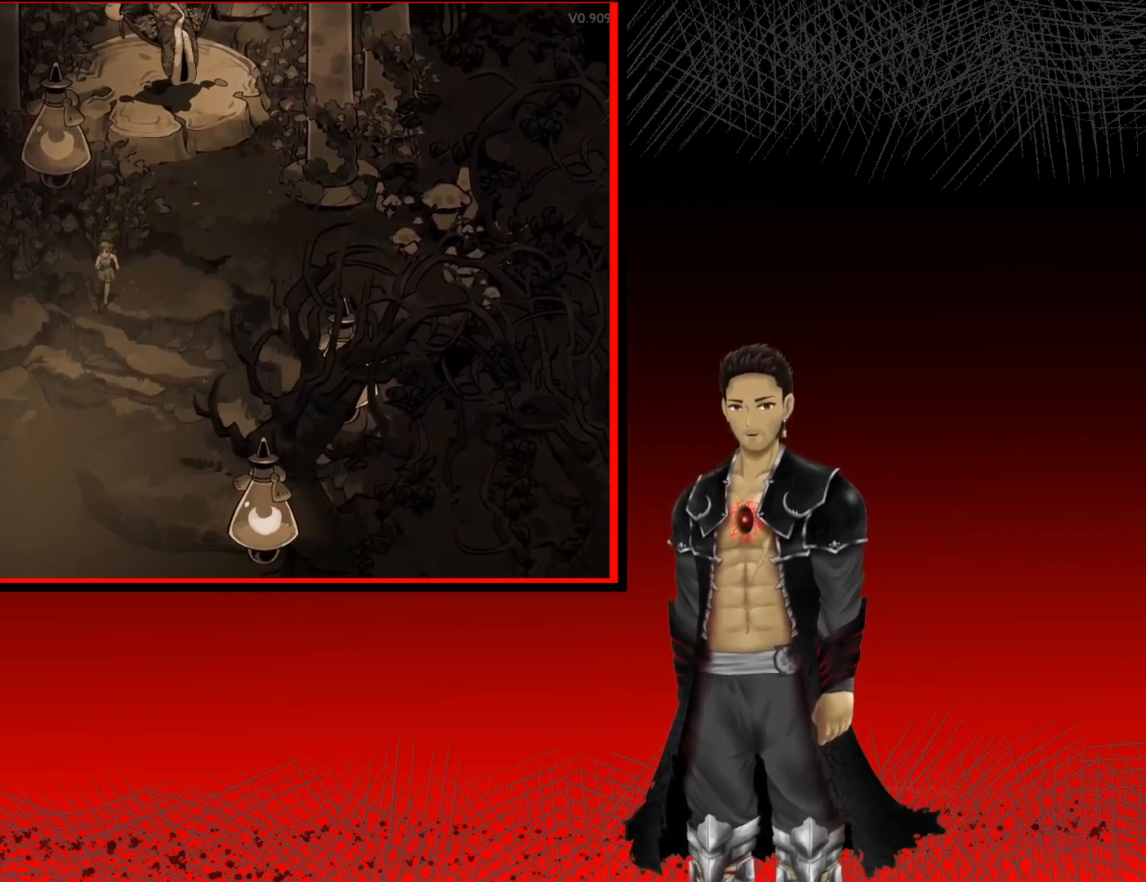
{"buttons": [], "left_stick": "down-left", "right_stick": "center", "events": [[283, "left_stick", "down-left"]]}
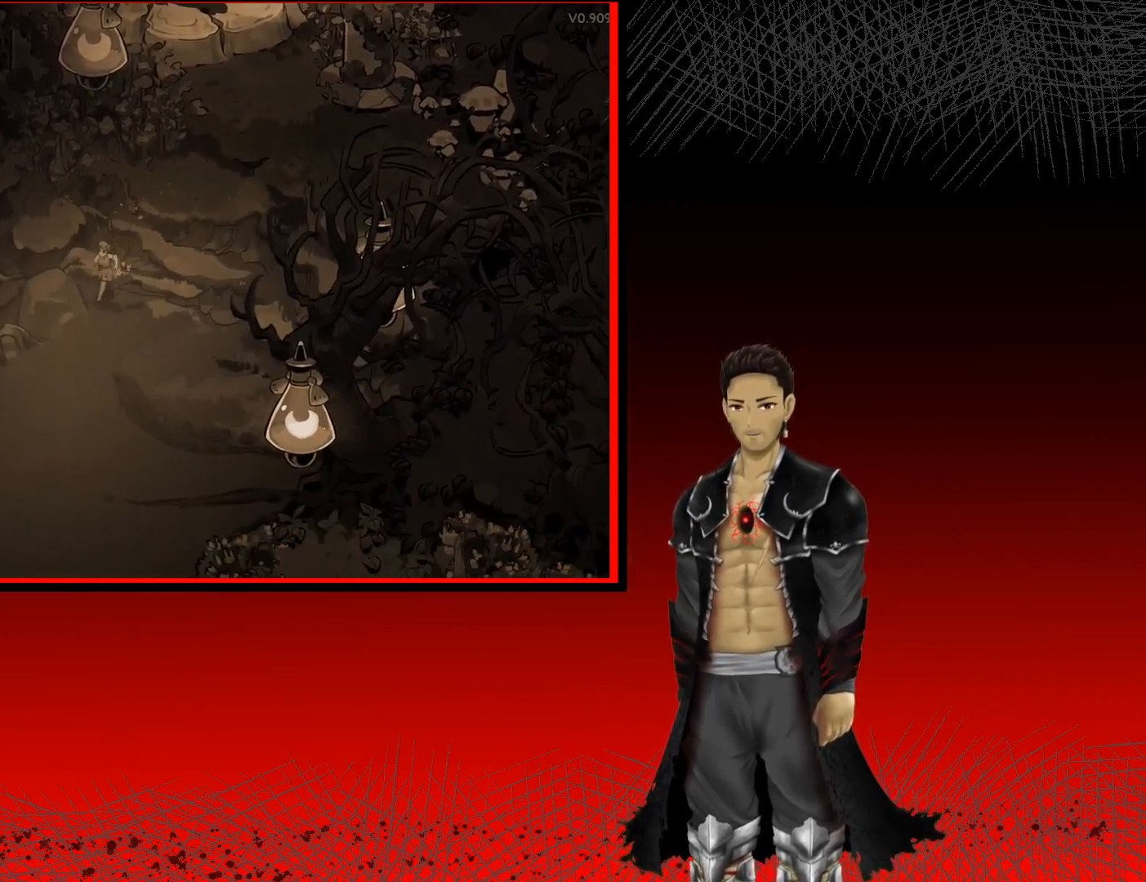
{"buttons": [], "left_stick": "down", "right_stick": "center", "events": [[67, "left_stick", "left"], [117, "L3", "down"], [233, "left_stick", "down-left"], [267, "L3", "up"], [467, "left_stick", "down"]]}
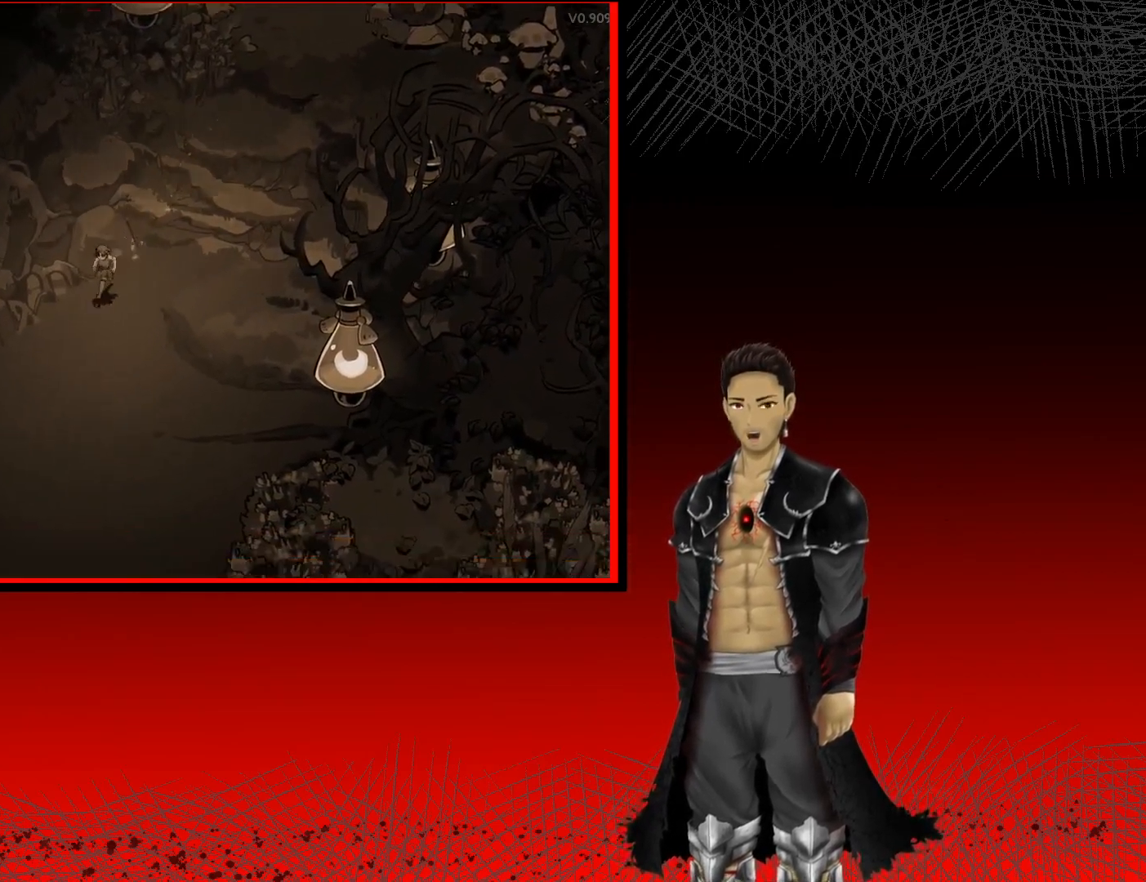
{"buttons": [], "left_stick": "down-left", "right_stick": "center", "events": [[350, "left_stick", "down-left"]]}
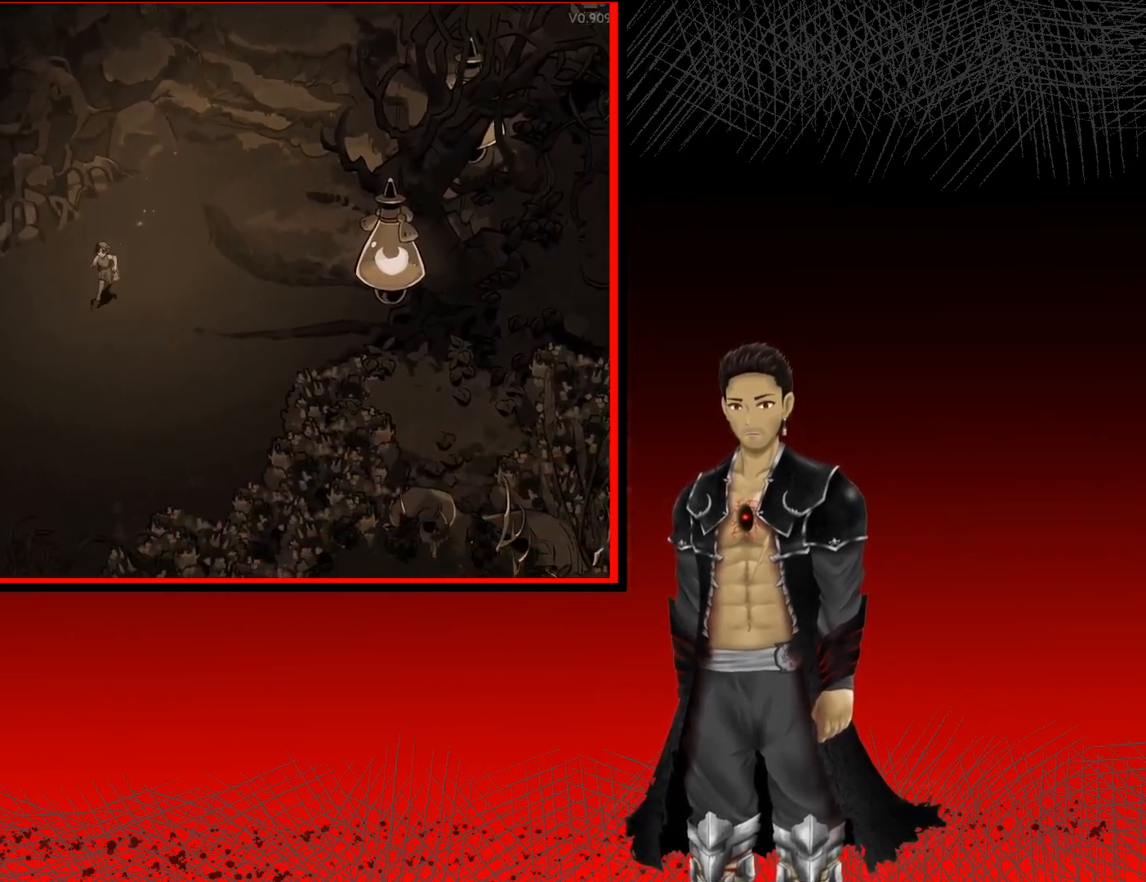
{"buttons": [], "left_stick": "down-left", "right_stick": "center", "events": []}
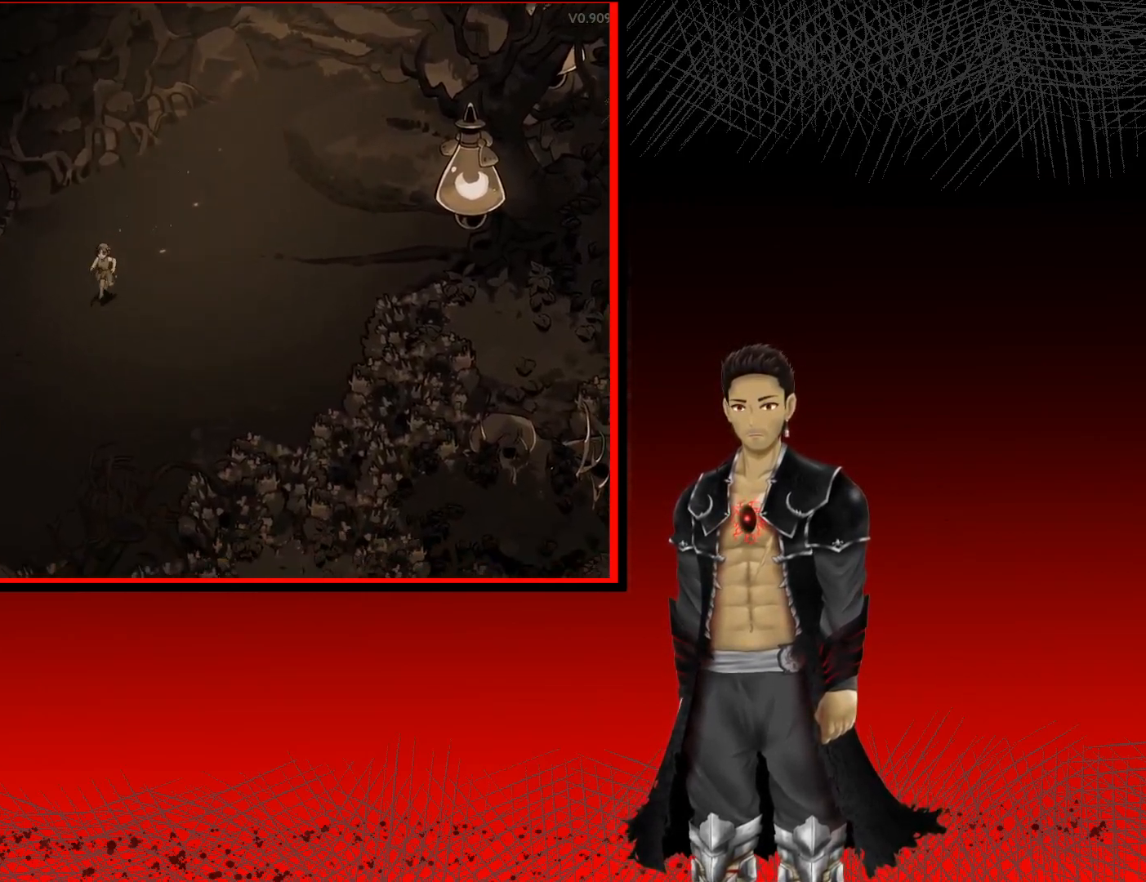
{"buttons": [], "left_stick": "left", "right_stick": "center", "events": [[483, "left_stick", "left"]]}
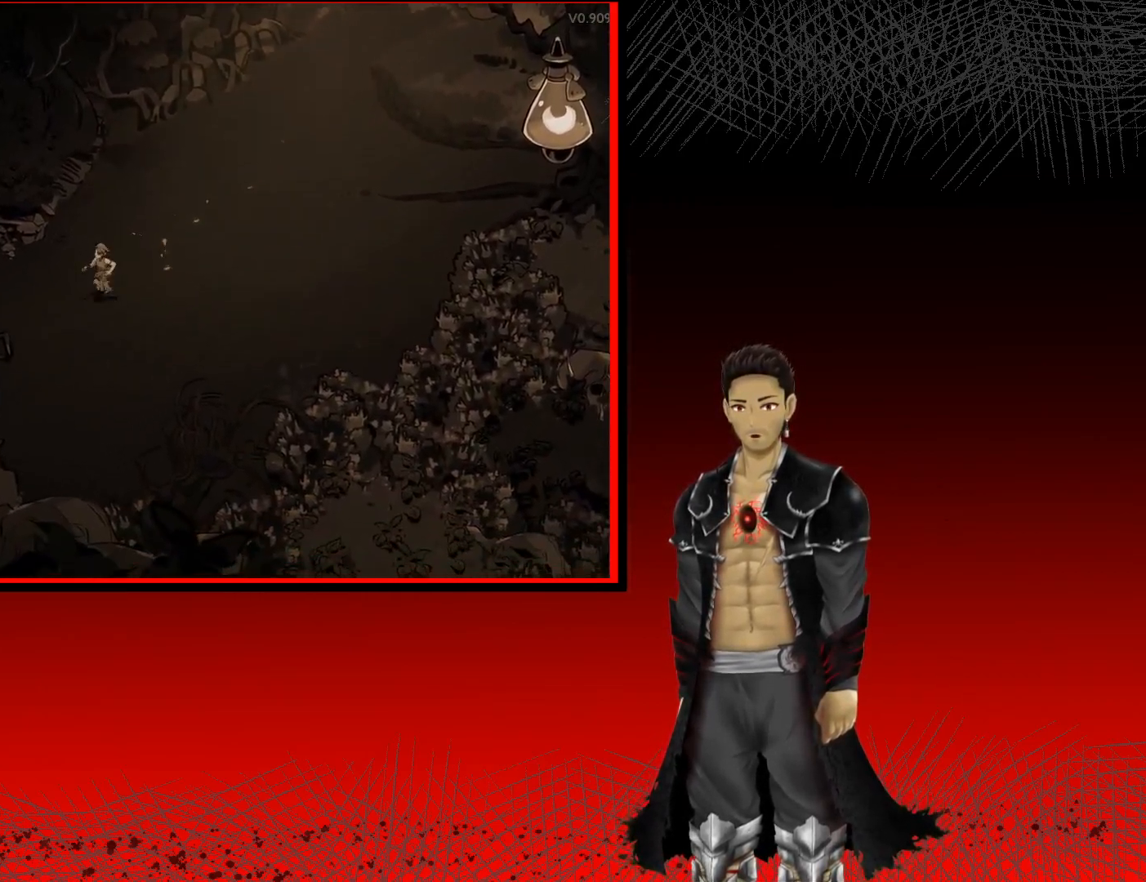
{"buttons": [], "left_stick": "left", "right_stick": "center", "events": []}